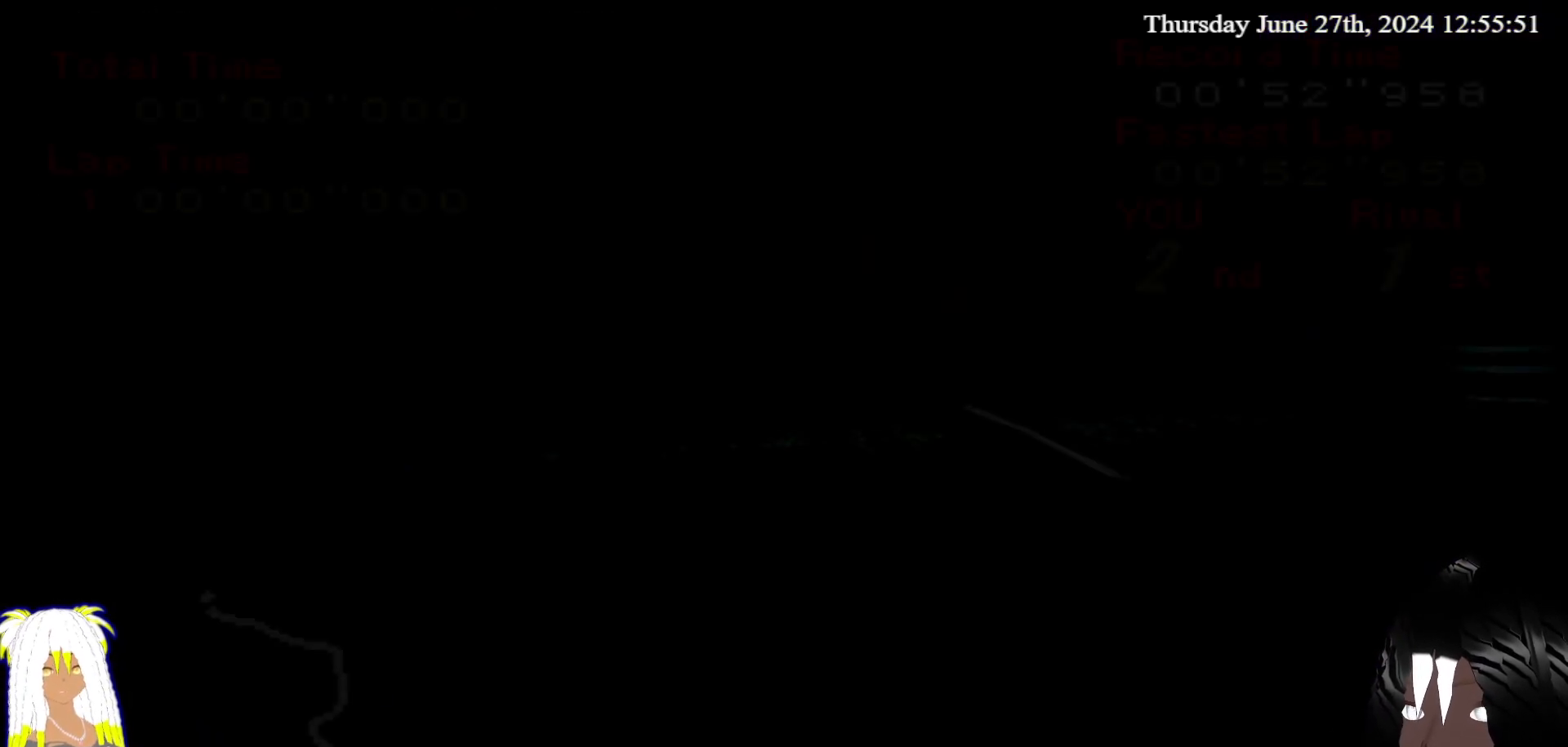
Gameplay with a controller (PlayStation layout); each line is a JSON object with the inputs held at the frame after it. "events" lists button and stick changes between this image and that frame as [ms after this image, input, new state], when the widget could be followed in between. Not read: L3 R3.
{"buttons": ["R2"], "left_stick": "center", "right_stick": "center", "events": [[283, "R2", "down"]]}
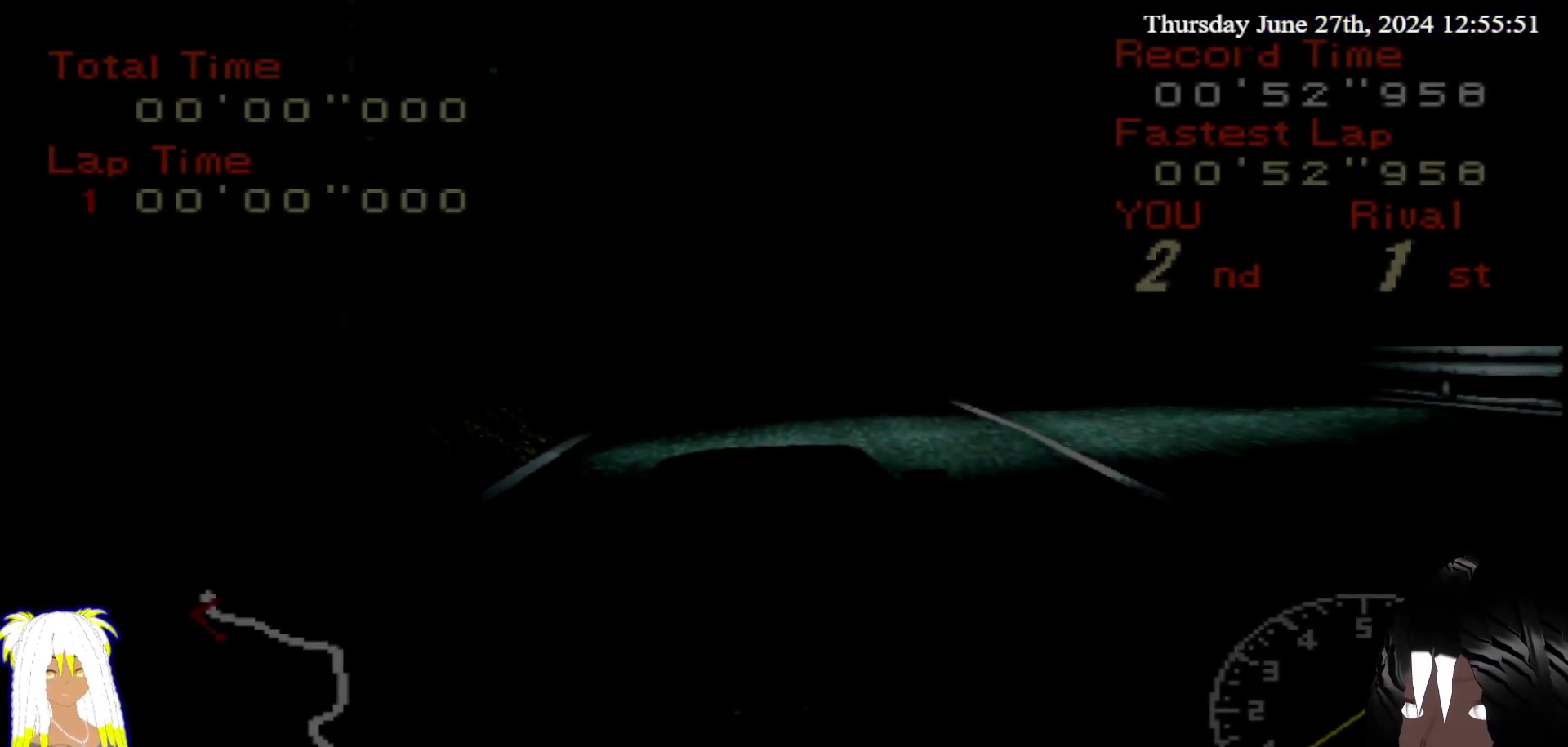
{"buttons": ["R2"], "left_stick": "center", "right_stick": "center", "events": []}
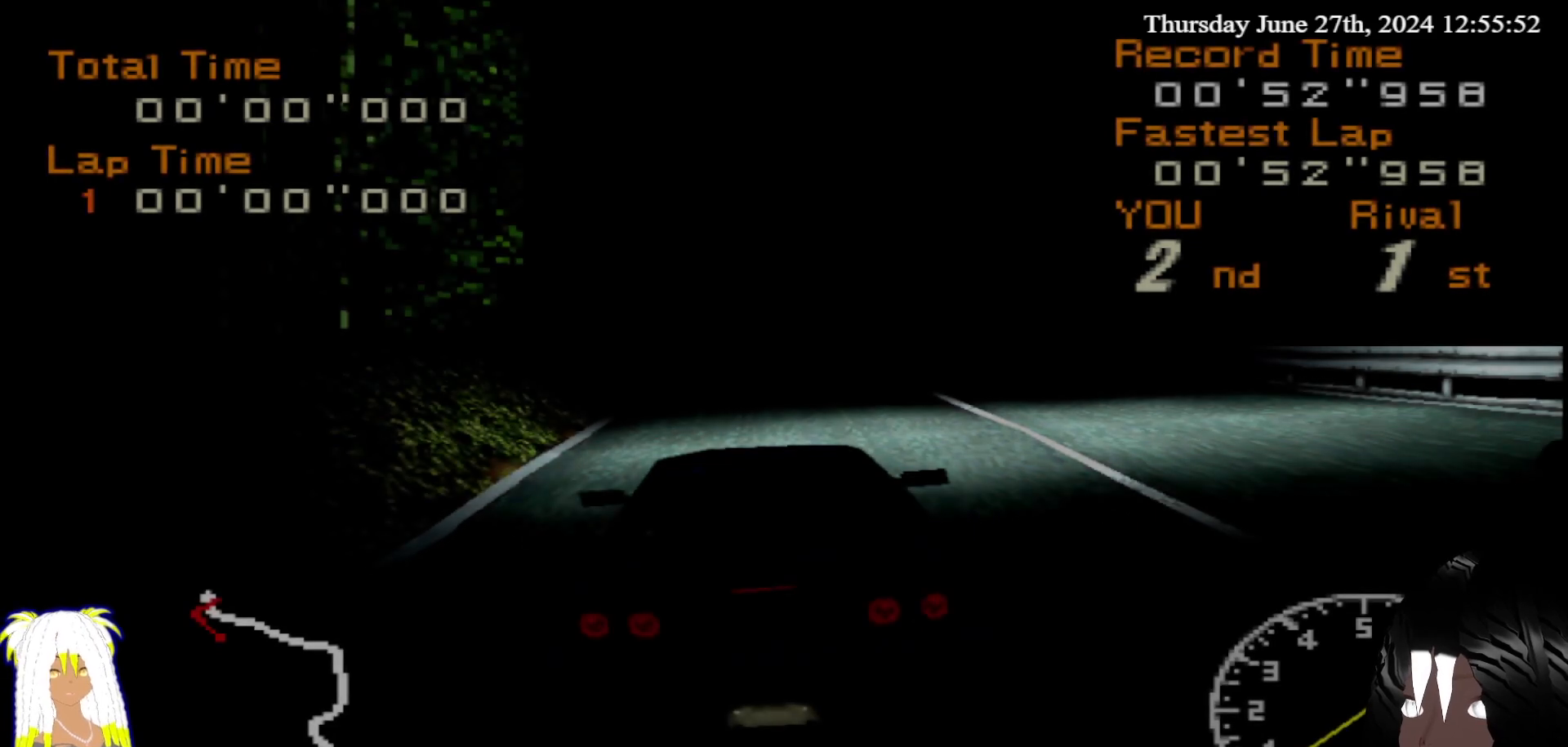
{"buttons": ["R2"], "left_stick": "center", "right_stick": "center", "events": []}
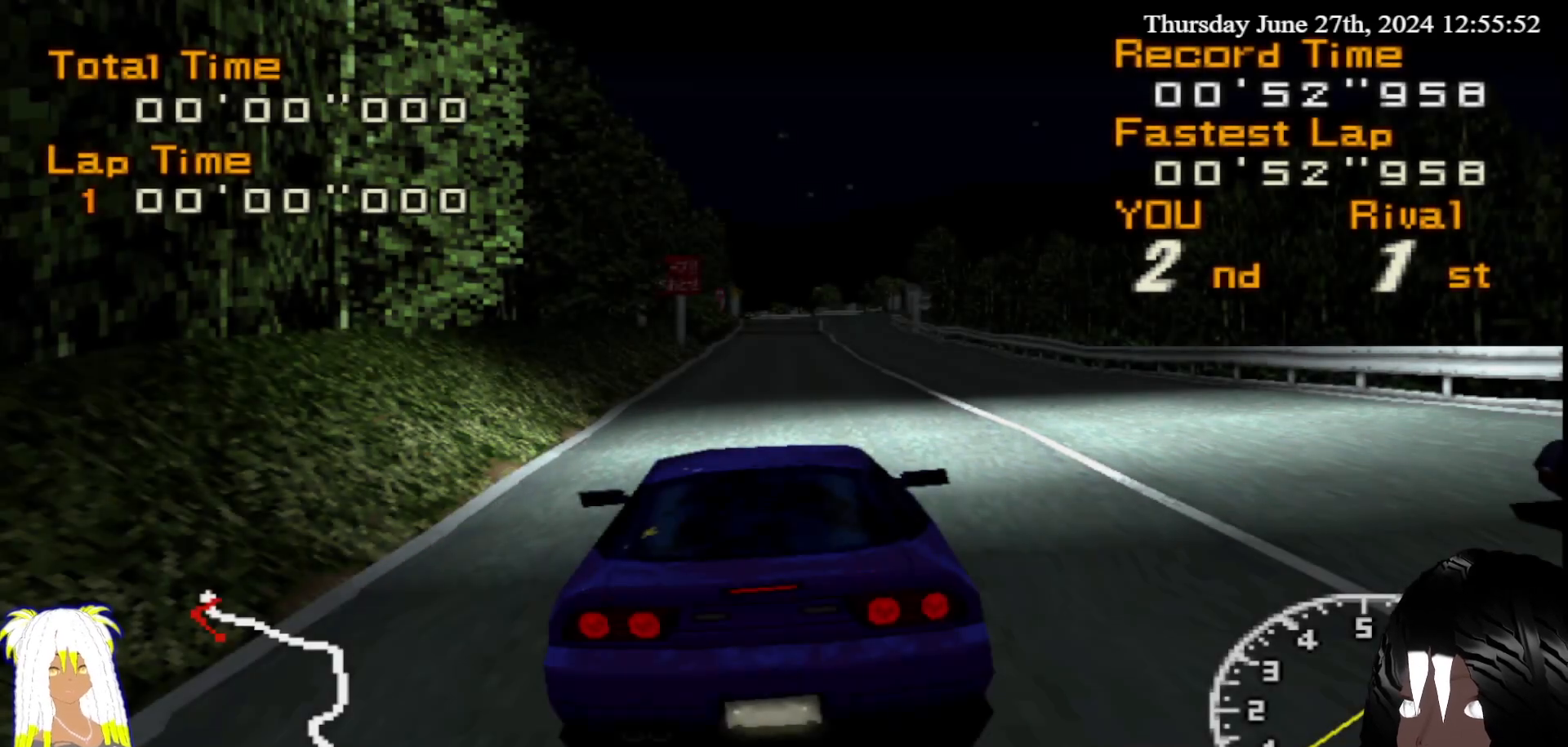
{"buttons": ["R2"], "left_stick": "center", "right_stick": "center", "events": []}
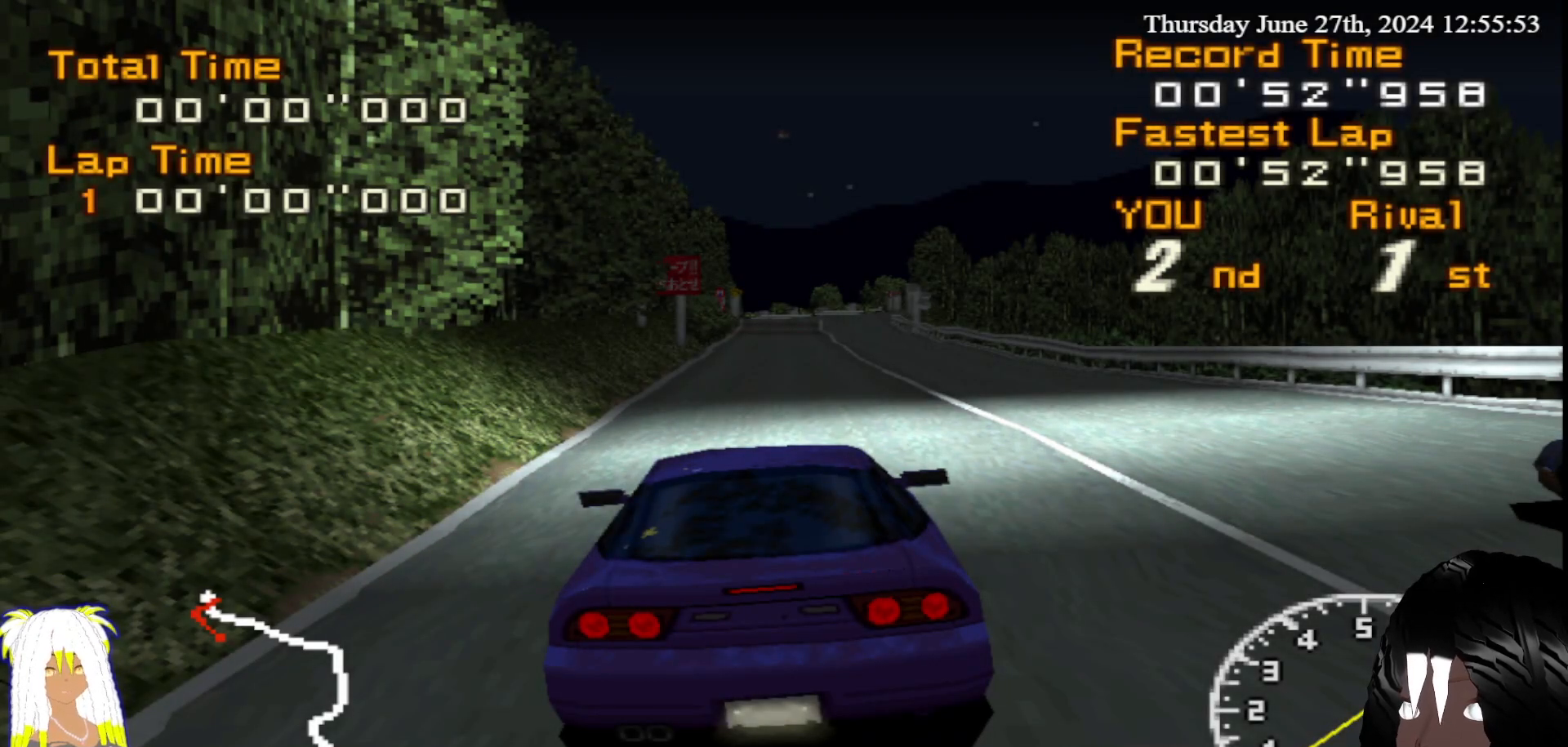
{"buttons": ["R2"], "left_stick": "center", "right_stick": "center", "events": []}
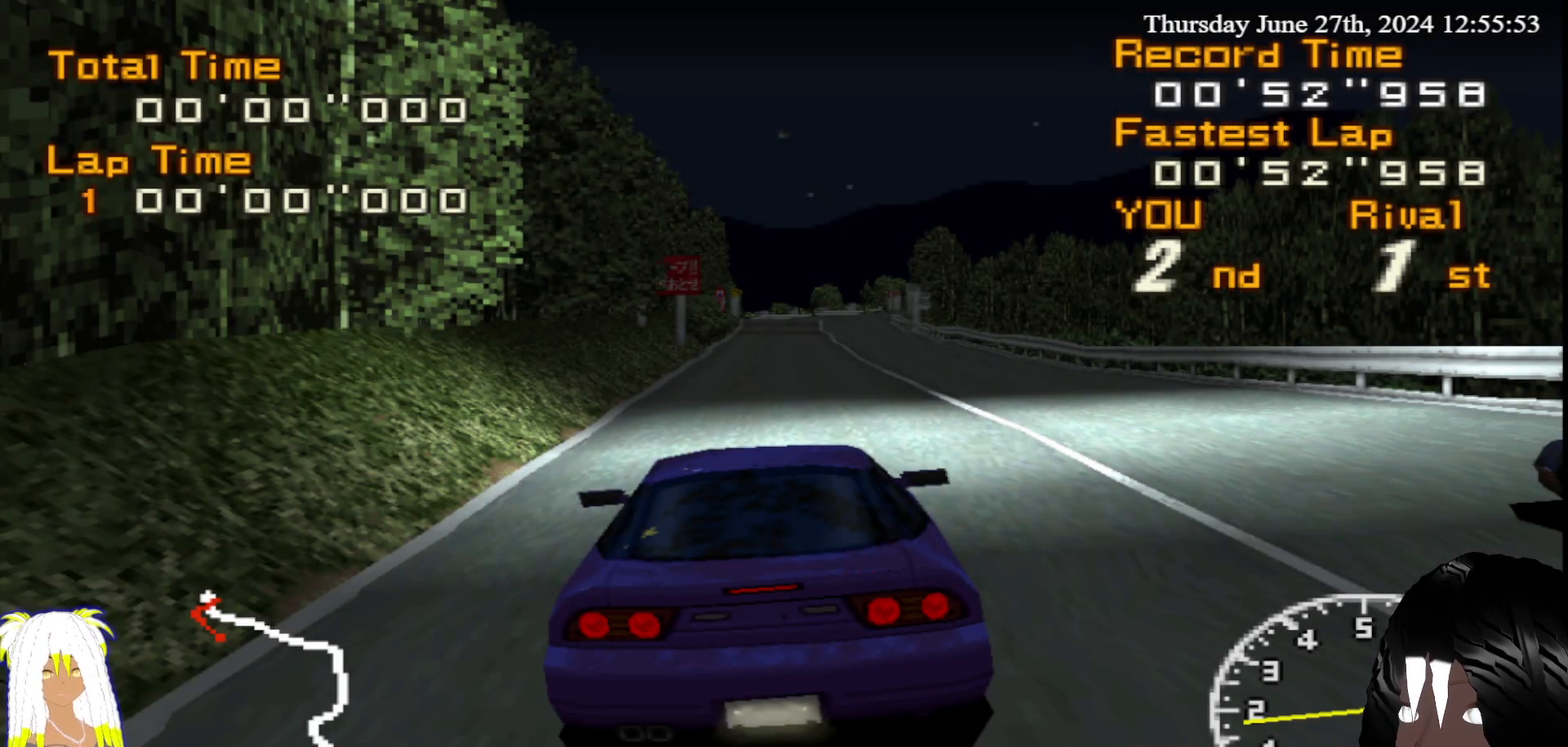
{"buttons": ["R2"], "left_stick": "center", "right_stick": "center", "events": []}
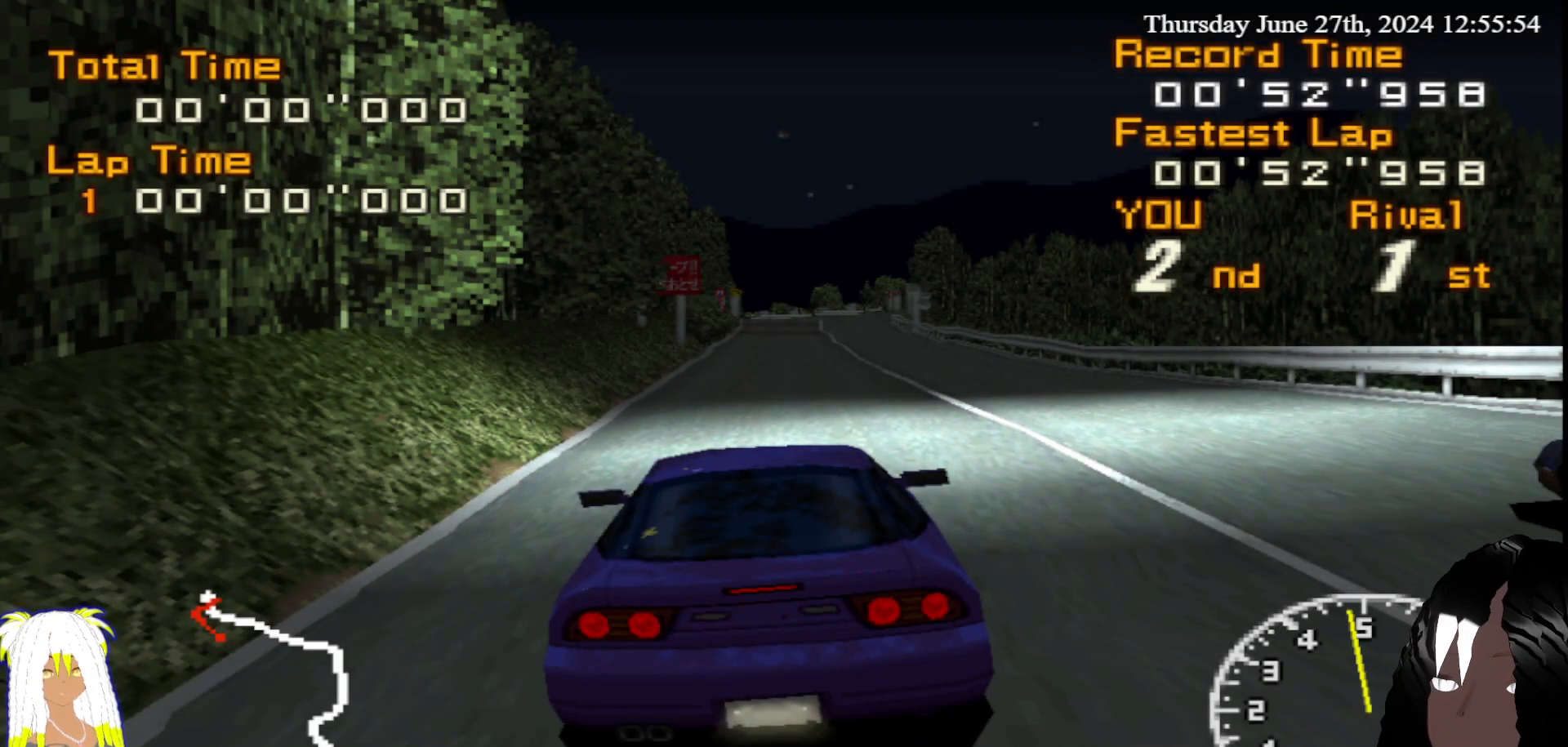
{"buttons": ["R2"], "left_stick": "center", "right_stick": "center", "events": []}
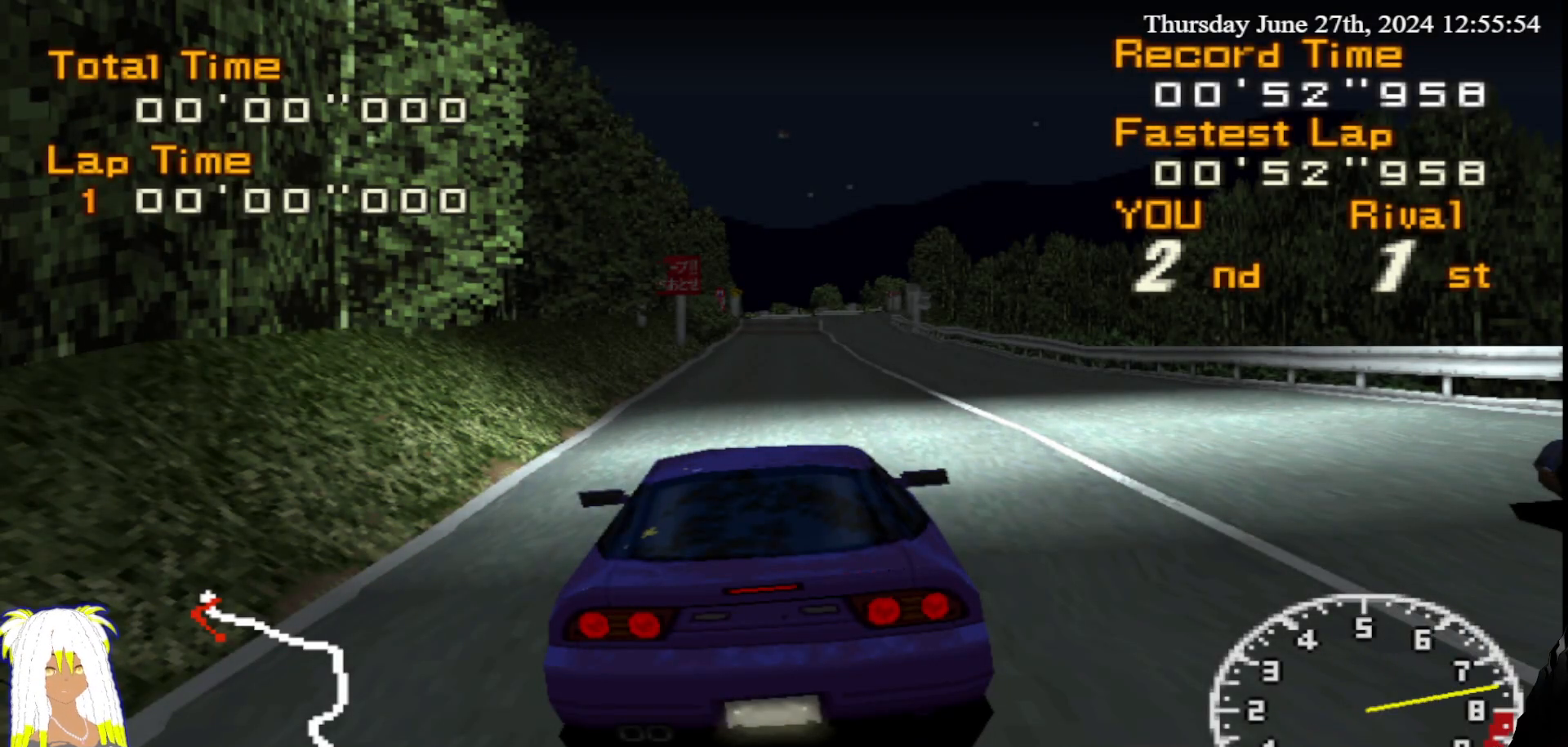
{"buttons": ["R2"], "left_stick": "center", "right_stick": "center", "events": []}
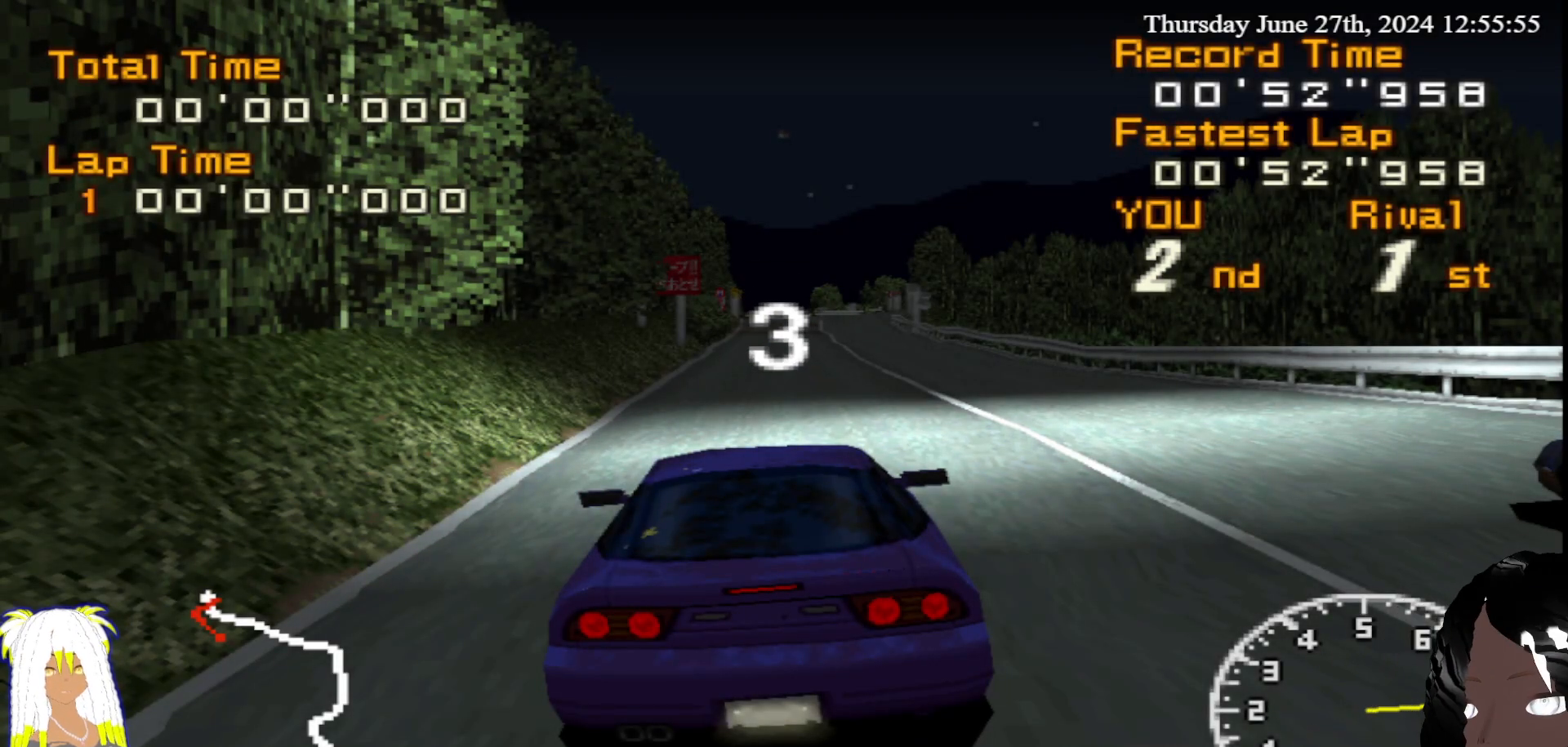
{"buttons": ["R2"], "left_stick": "center", "right_stick": "center", "events": []}
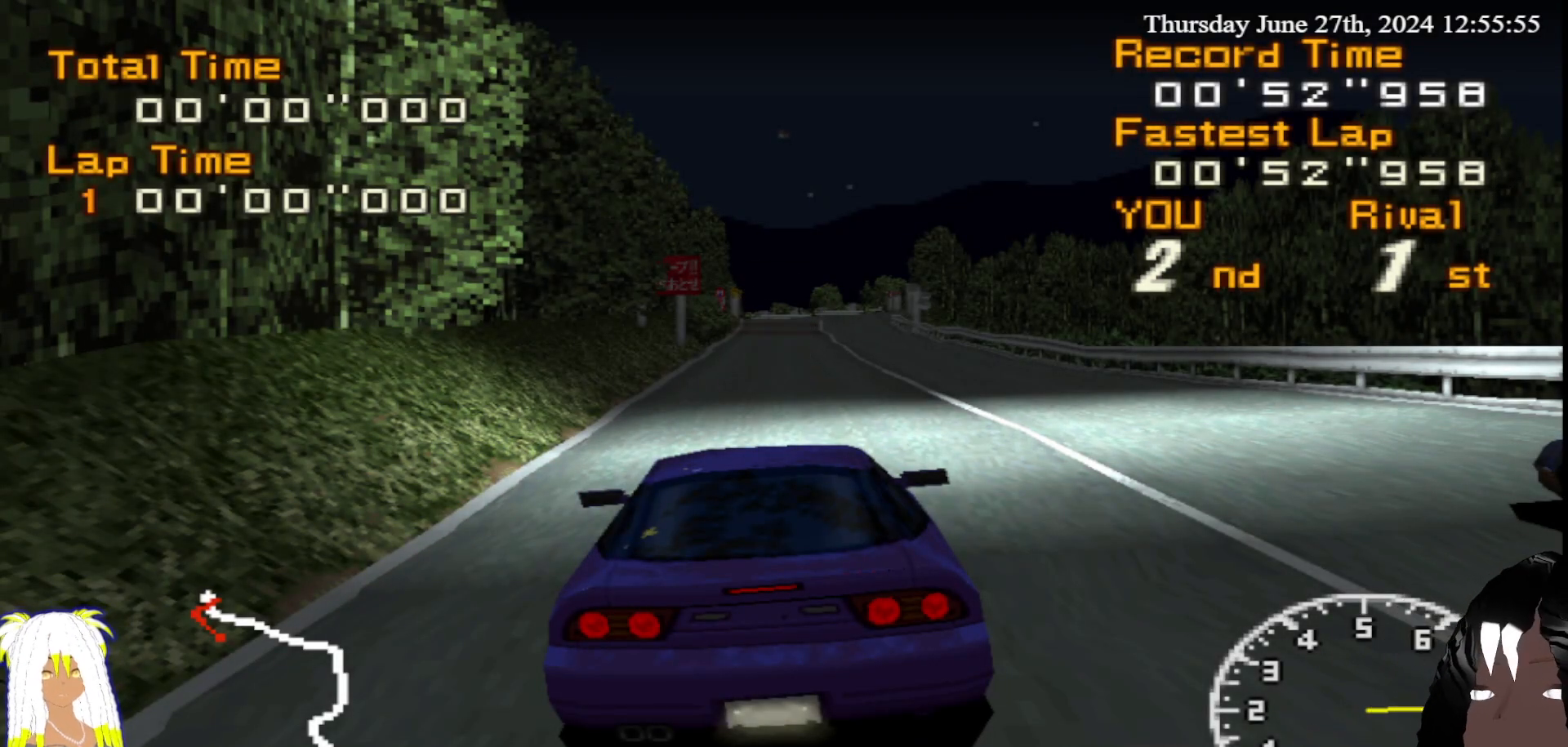
{"buttons": ["R2"], "left_stick": "center", "right_stick": "center", "events": []}
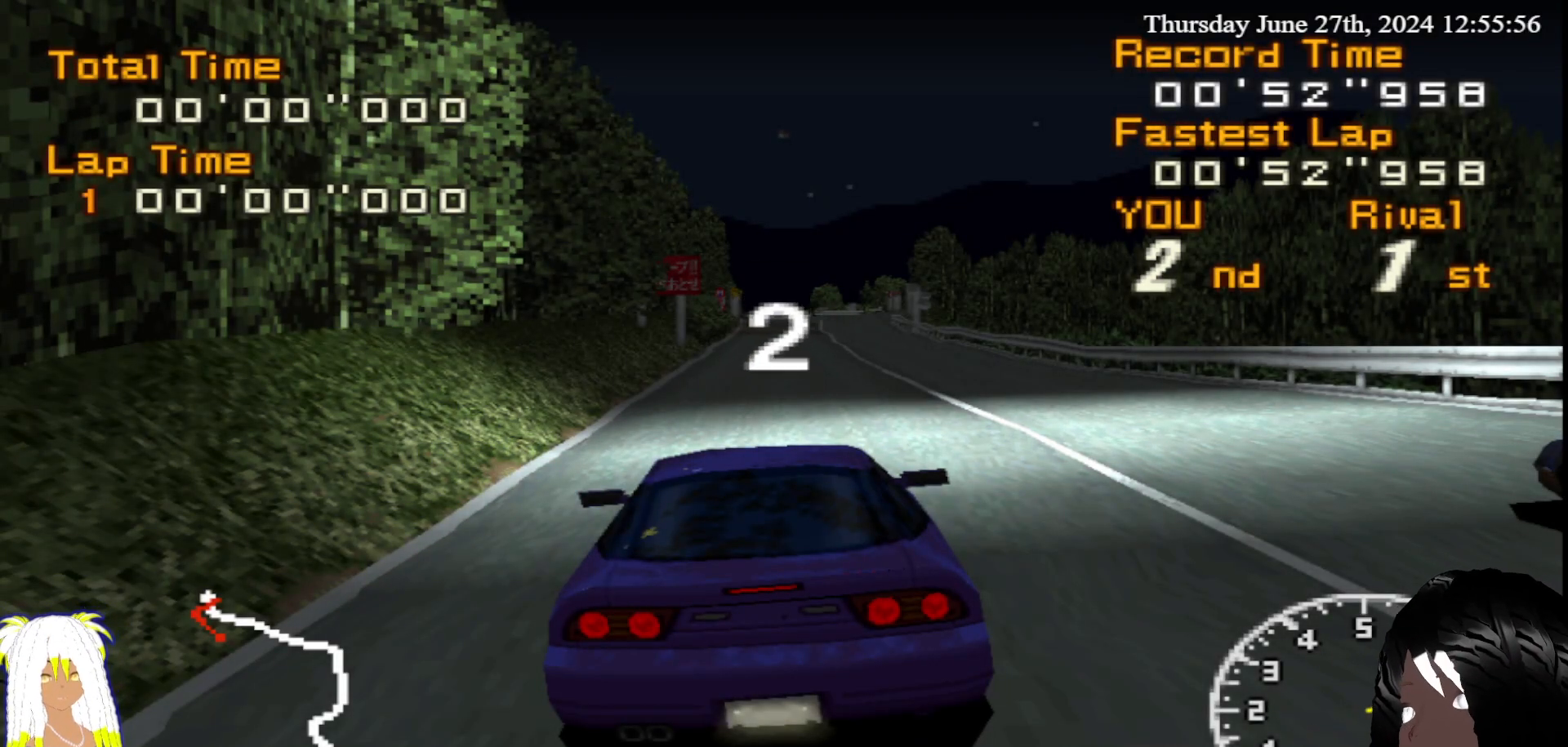
{"buttons": ["R2"], "left_stick": "center", "right_stick": "center", "events": []}
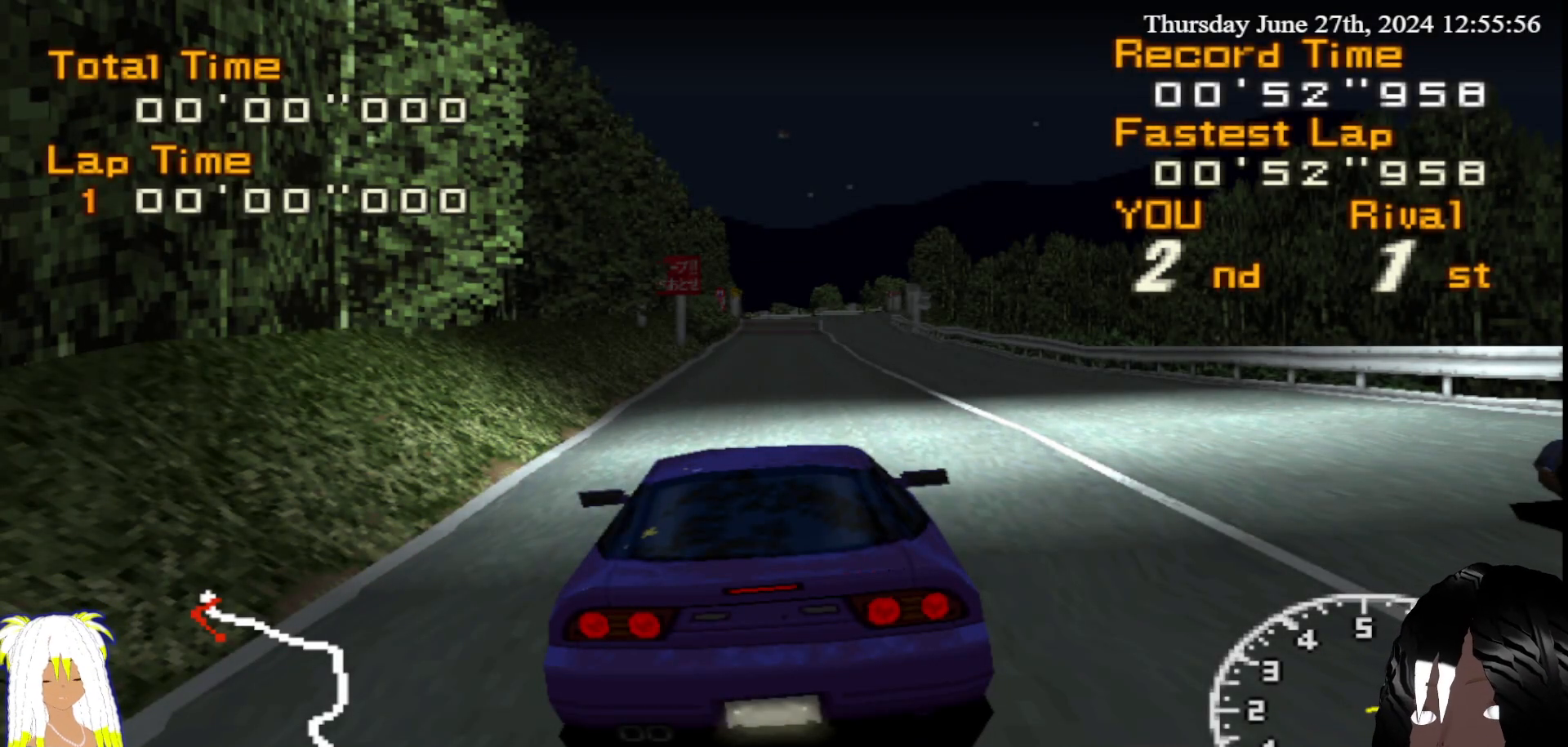
{"buttons": ["R2"], "left_stick": "center", "right_stick": "center", "events": []}
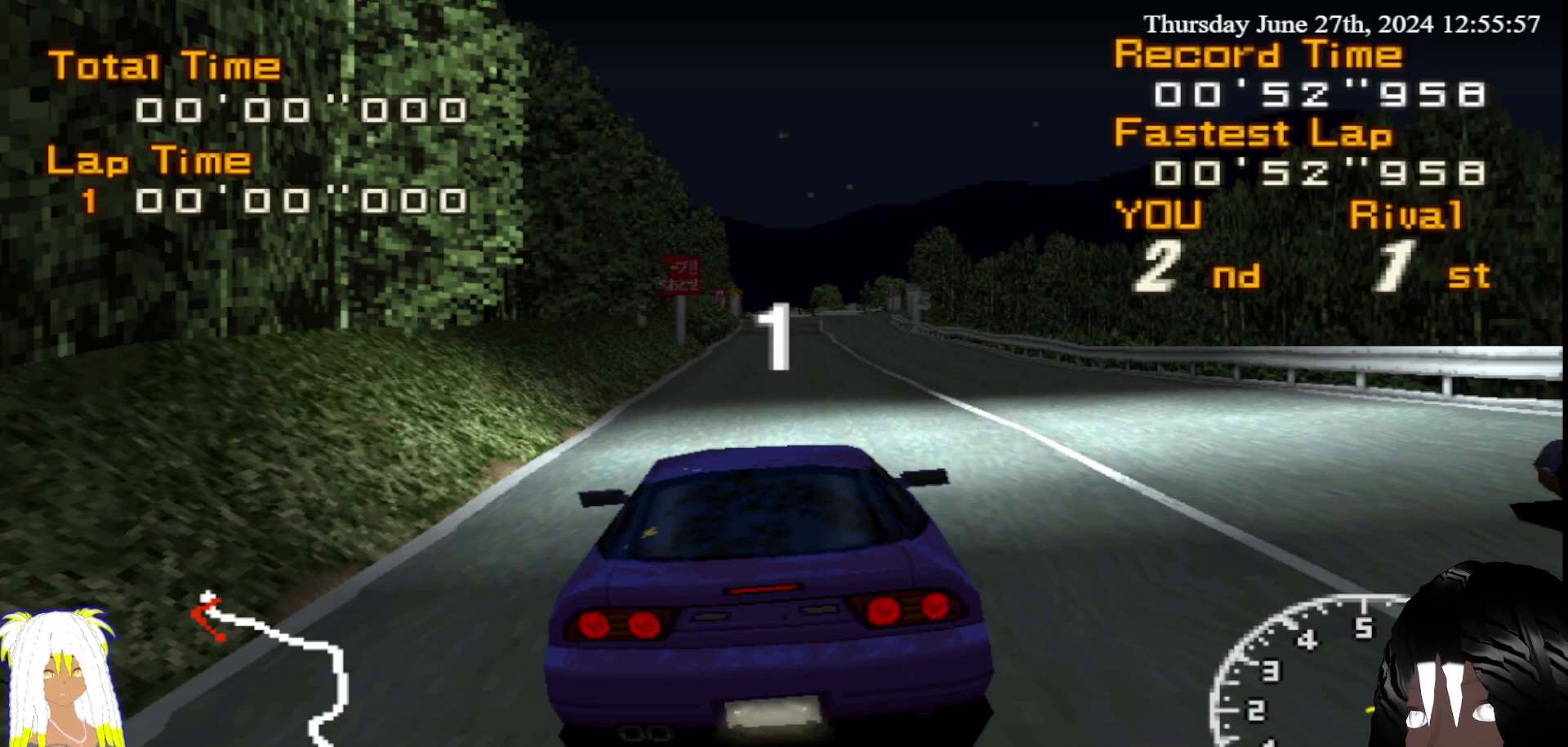
{"buttons": ["R2"], "left_stick": "center", "right_stick": "center", "events": []}
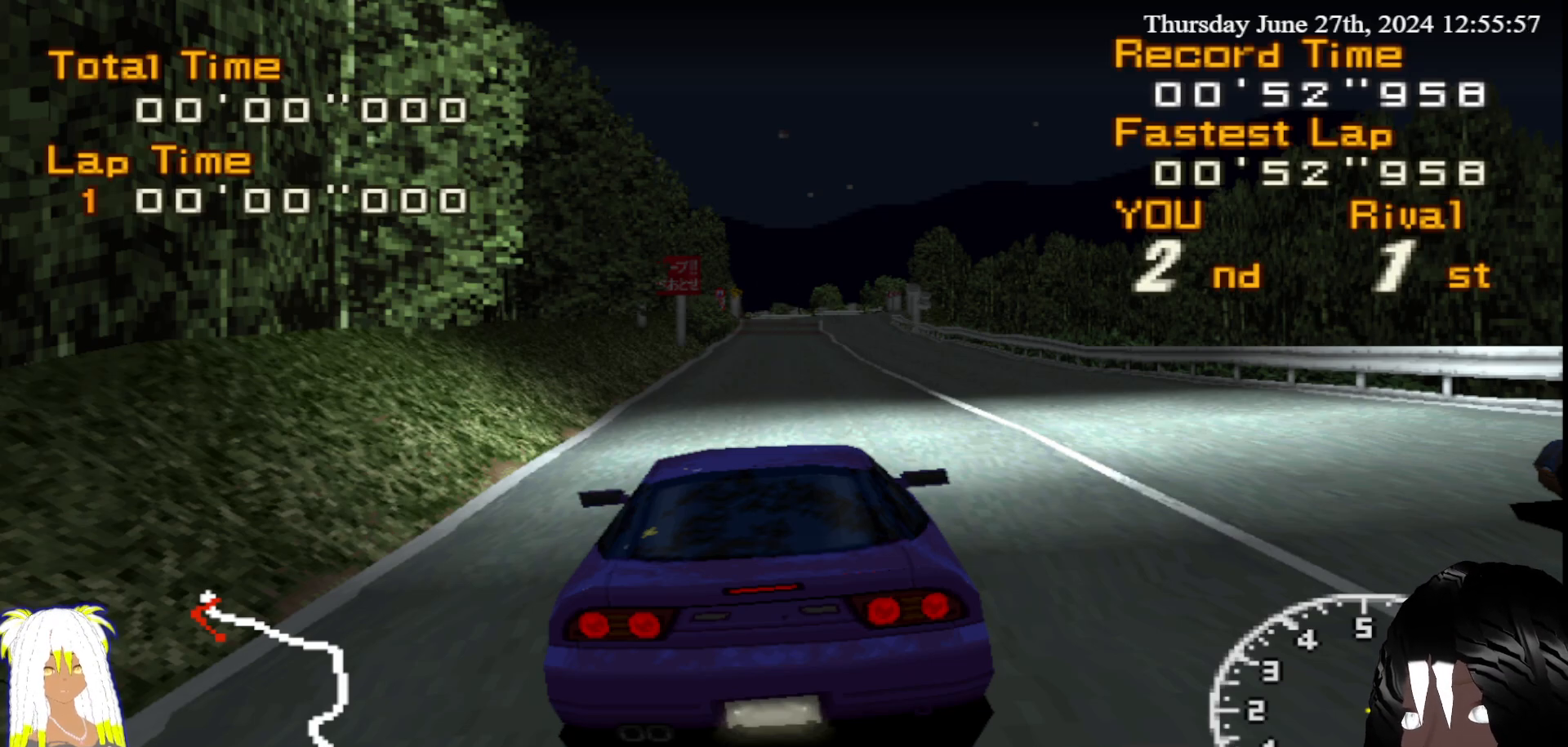
{"buttons": ["R2"], "left_stick": "center", "right_stick": "center", "events": []}
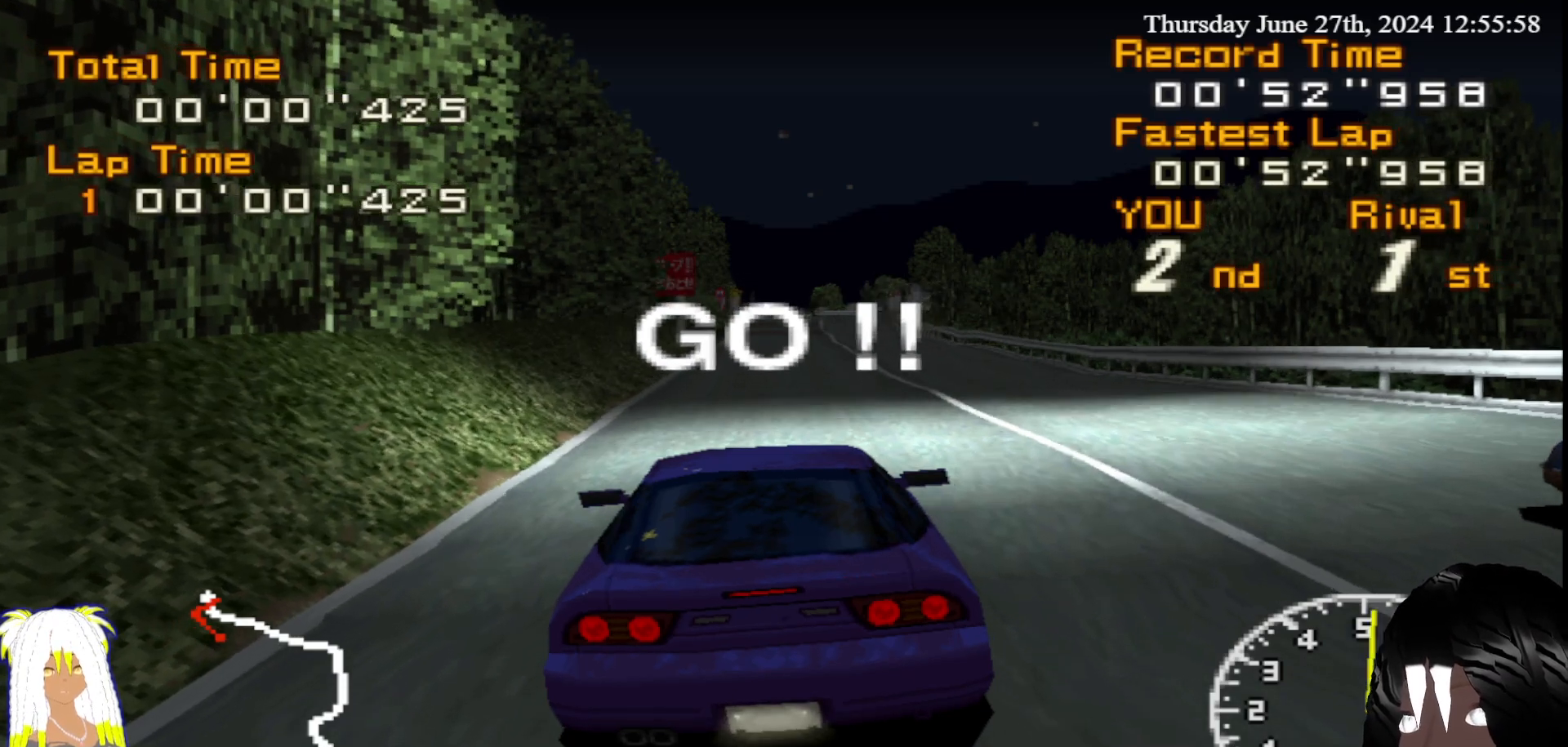
{"buttons": ["R2"], "left_stick": "center", "right_stick": "center", "events": []}
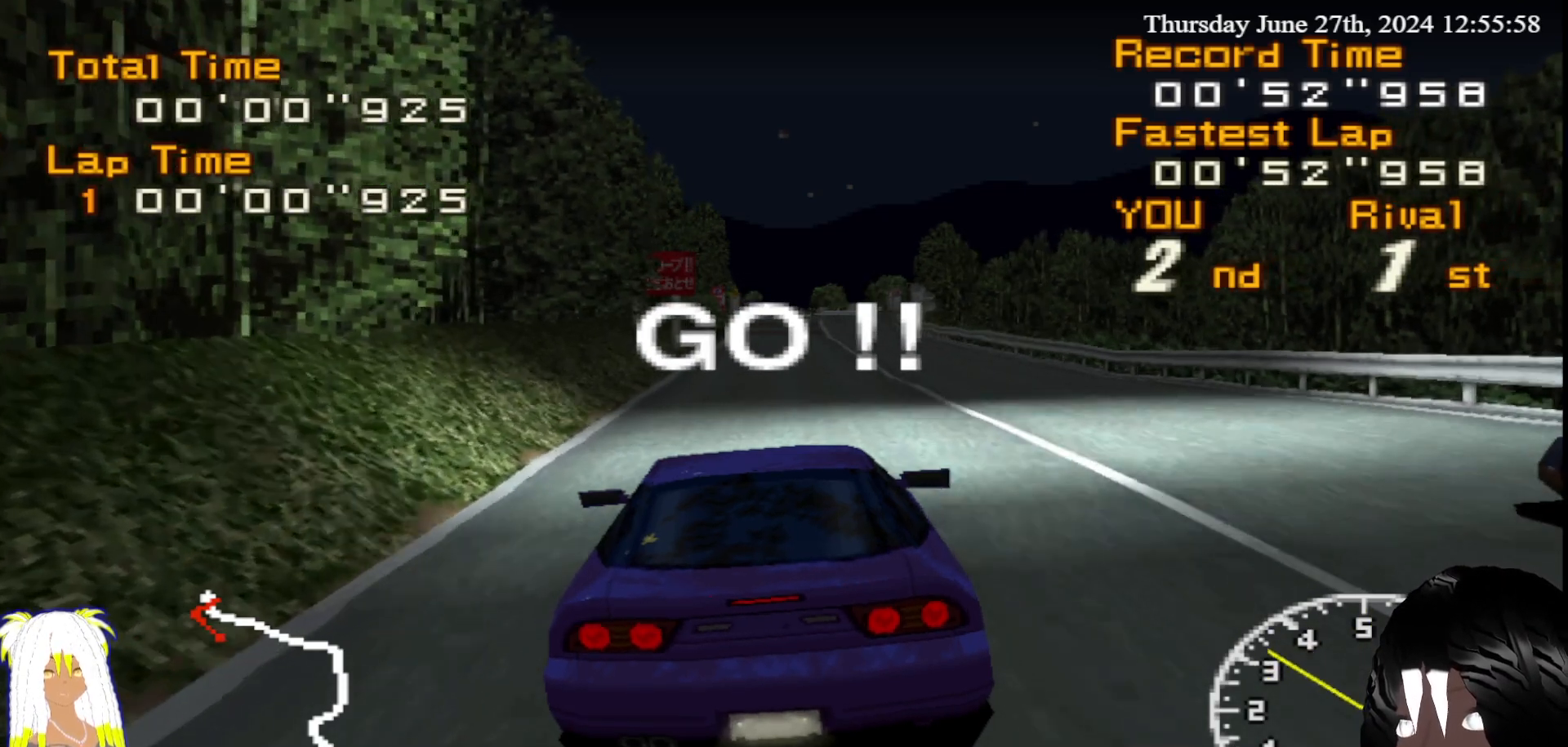
{"buttons": ["R2"], "left_stick": "center", "right_stick": "center", "events": []}
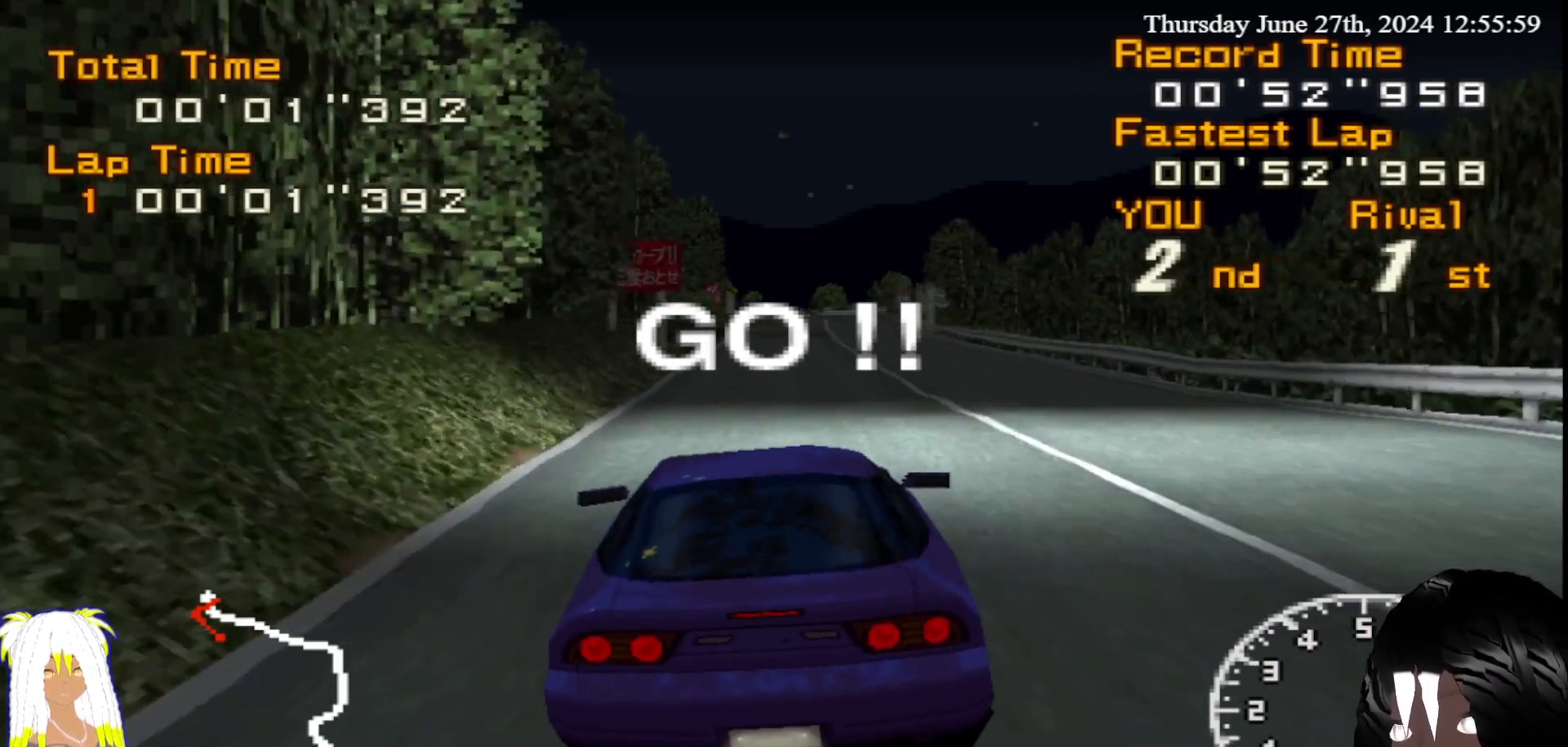
{"buttons": ["R2"], "left_stick": "center", "right_stick": "center", "events": []}
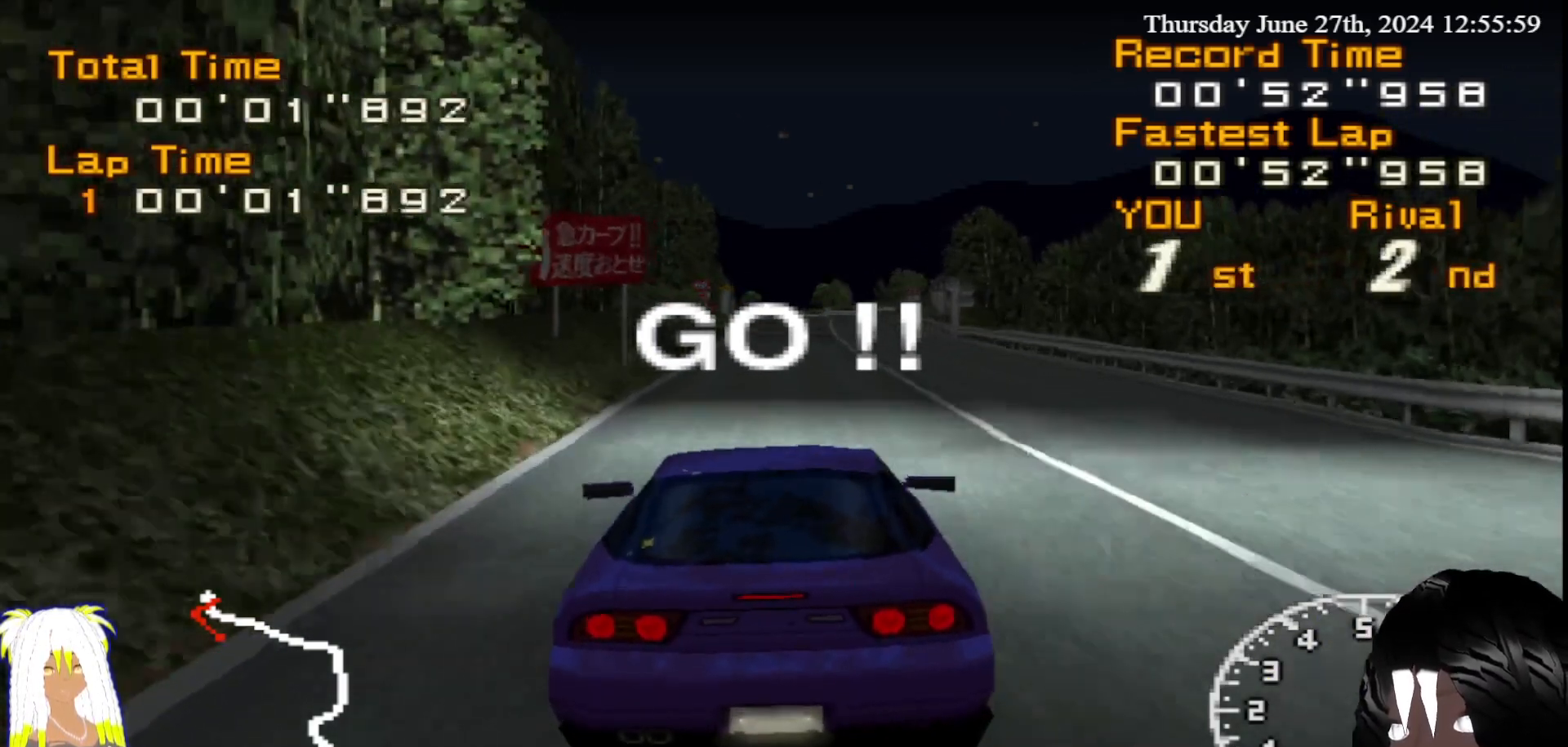
{"buttons": ["R2"], "left_stick": "center", "right_stick": "center", "events": []}
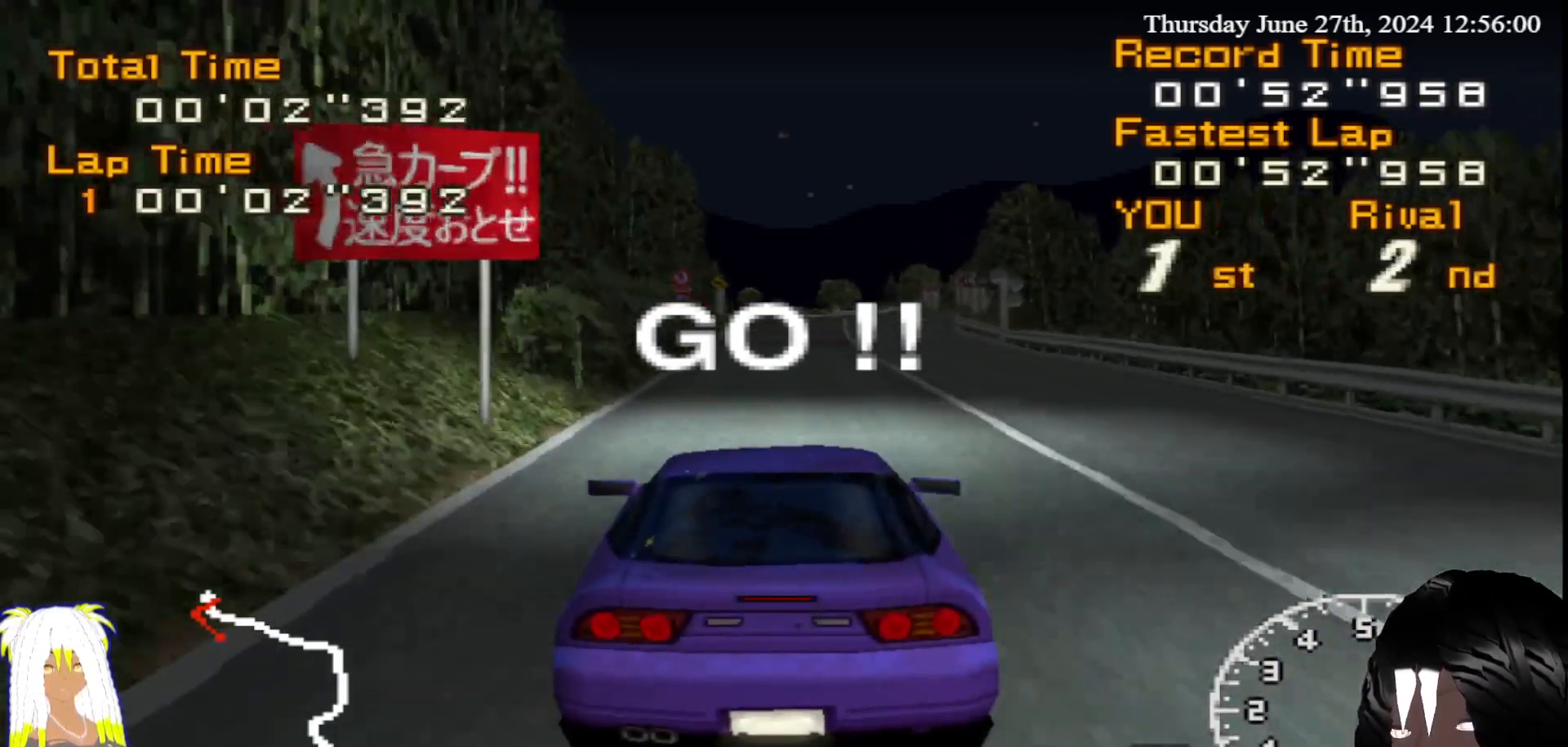
{"buttons": ["R2"], "left_stick": "right", "right_stick": "center", "events": [[417, "left_stick", "right"]]}
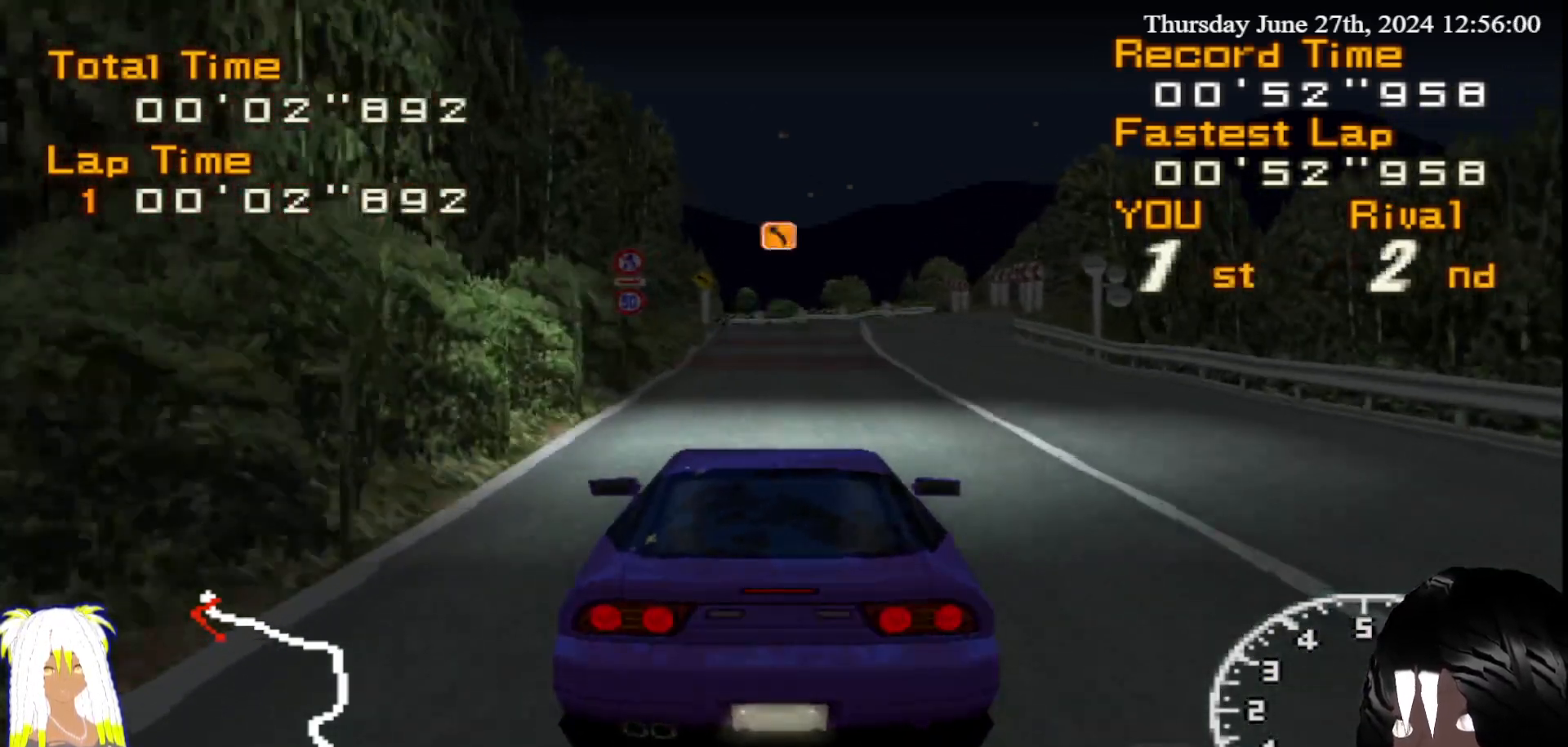
{"buttons": ["R2"], "left_stick": "center", "right_stick": "center", "events": [[33, "left_stick", "center"], [233, "left_stick", "right"], [333, "left_stick", "center"]]}
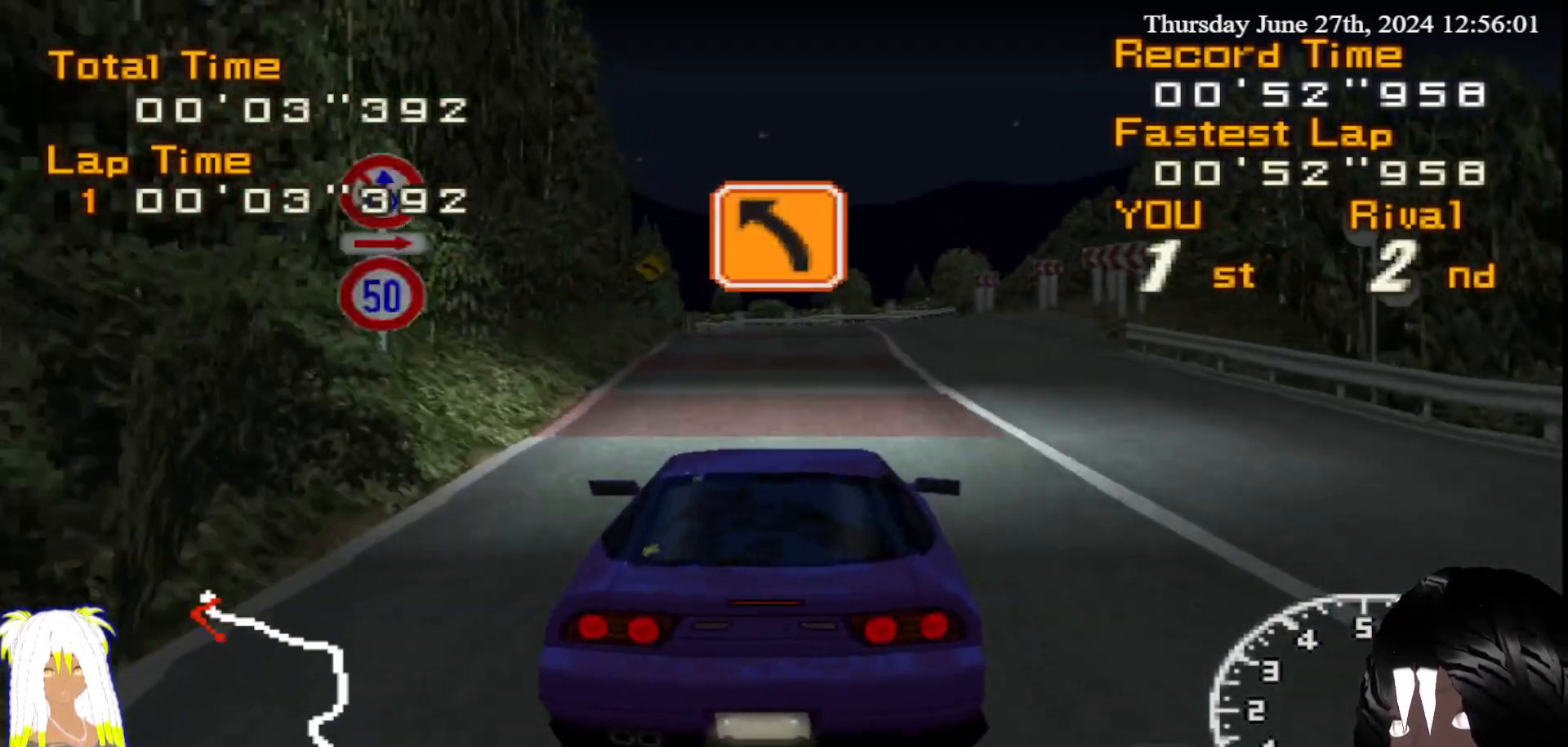
{"buttons": ["R2"], "left_stick": "center", "right_stick": "center", "events": [[167, "left_stick", "left"], [267, "left_stick", "center"]]}
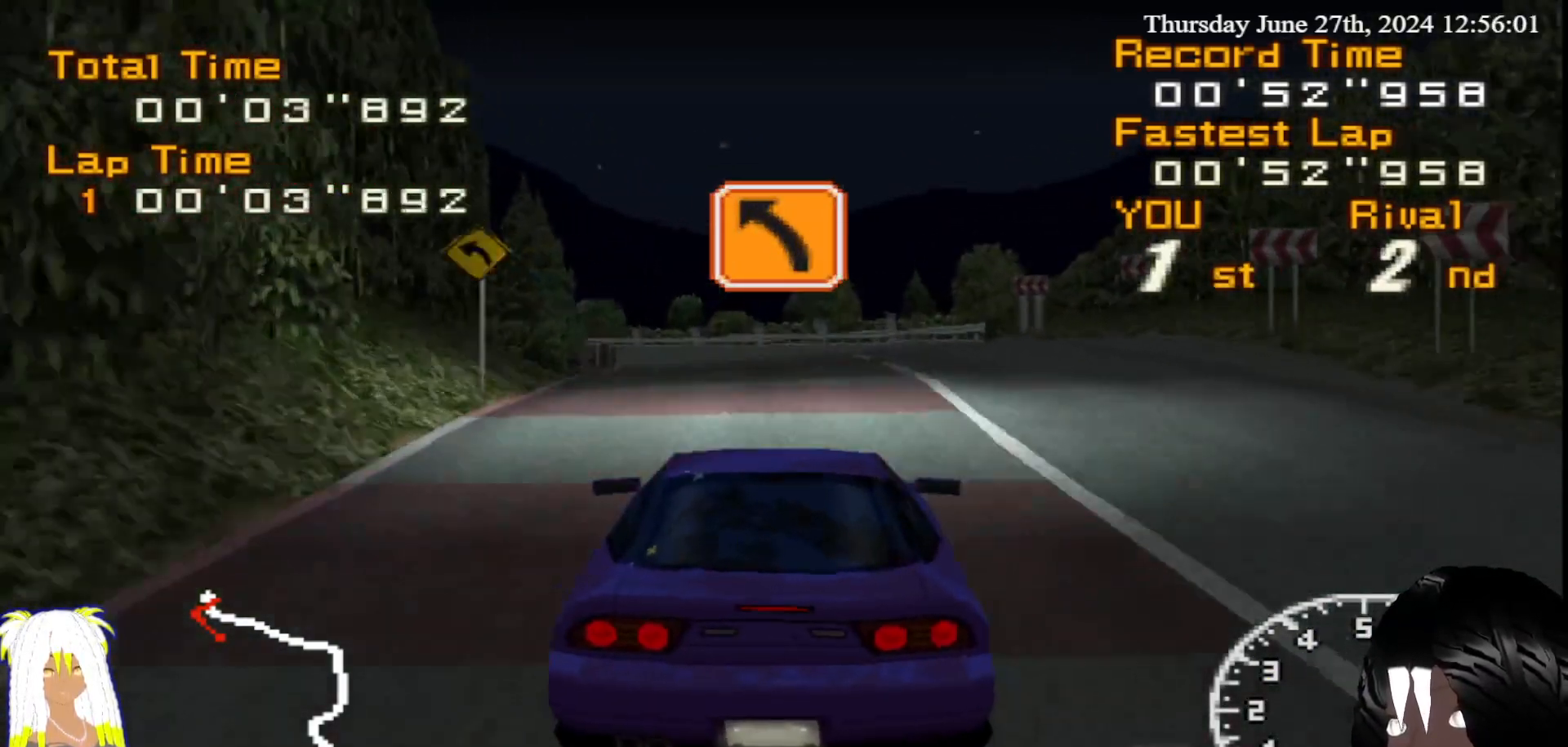
{"buttons": ["R2"], "left_stick": "left", "right_stick": "center", "events": [[100, "left_stick", "left"], [300, "left_stick", "center"], [383, "left_stick", "left"]]}
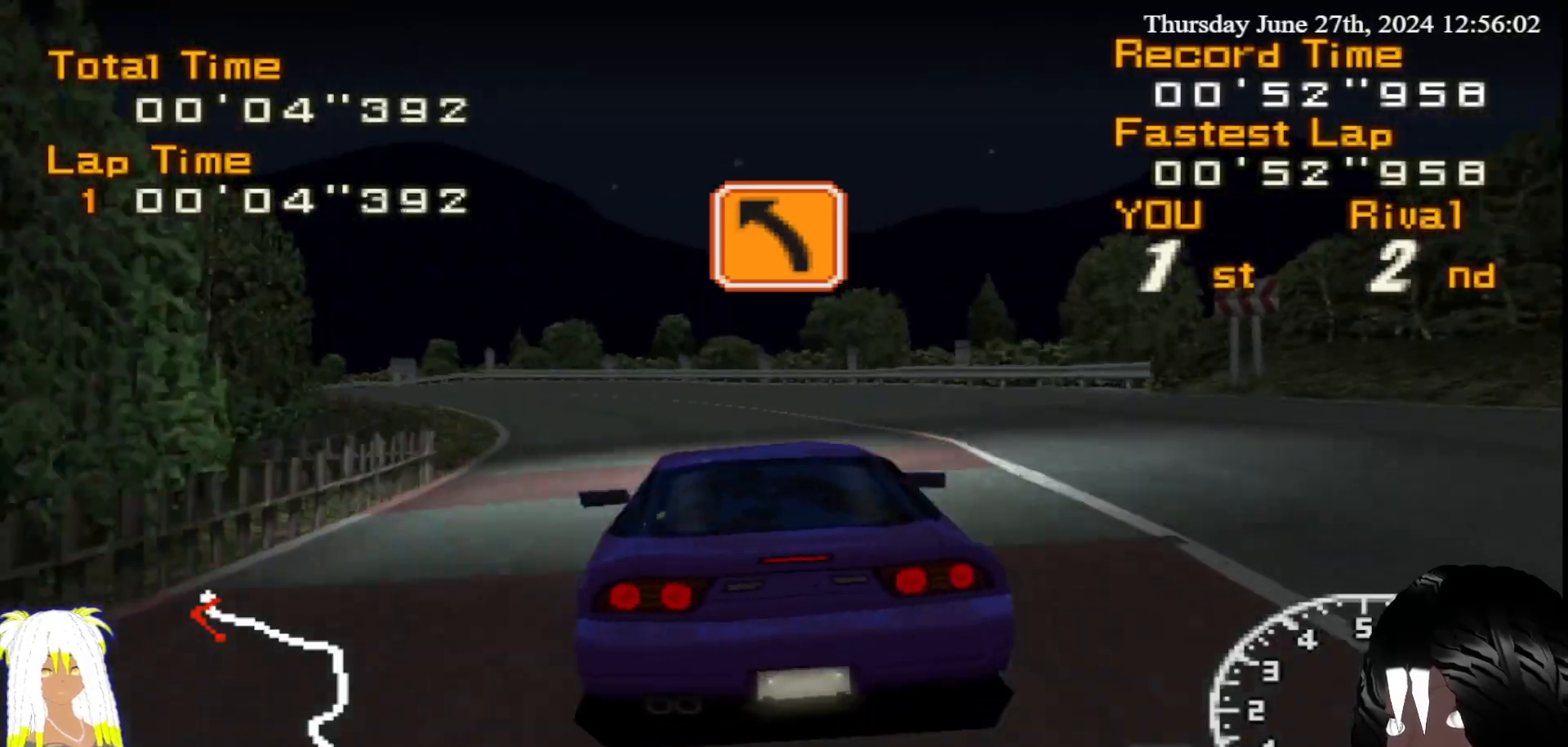
{"buttons": ["R2"], "left_stick": "center", "right_stick": "center", "events": [[150, "left_stick", "center"]]}
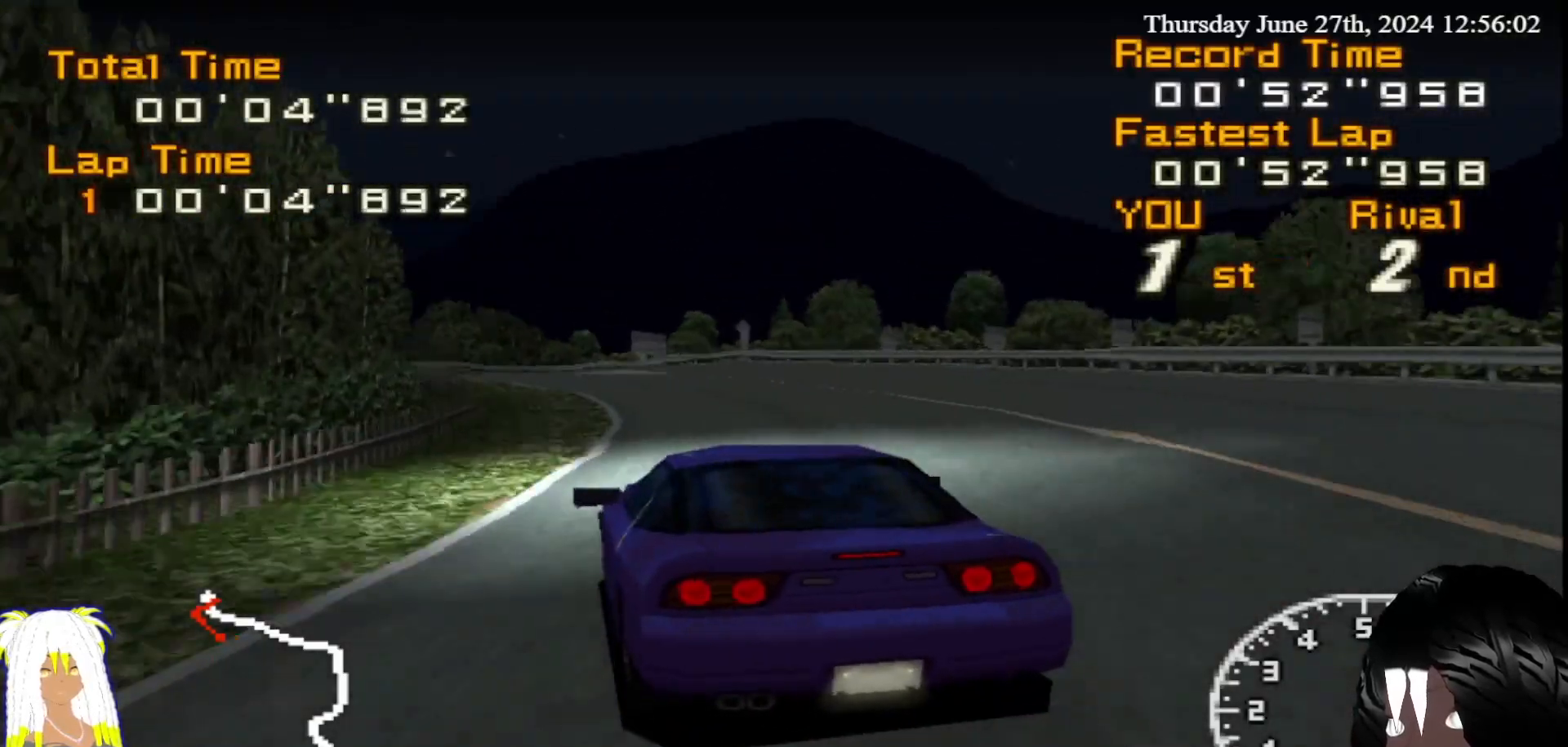
{"buttons": ["R2"], "left_stick": "left", "right_stick": "center", "events": [[17, "left_stick", "right"], [167, "left_stick", "center"], [367, "left_stick", "left"]]}
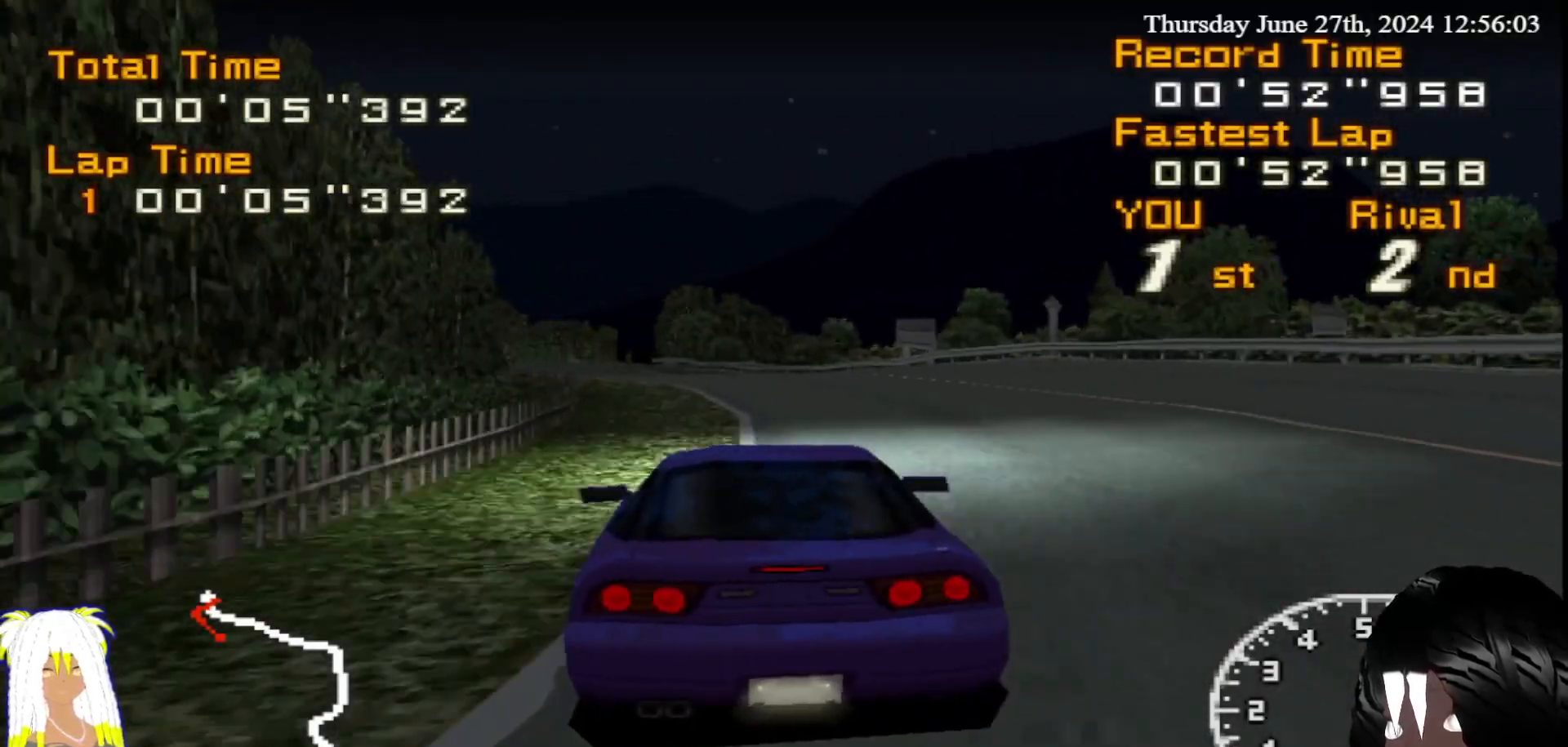
{"buttons": ["R2"], "left_stick": "center", "right_stick": "center", "events": [[117, "left_stick", "center"], [317, "left_stick", "left"], [467, "left_stick", "center"]]}